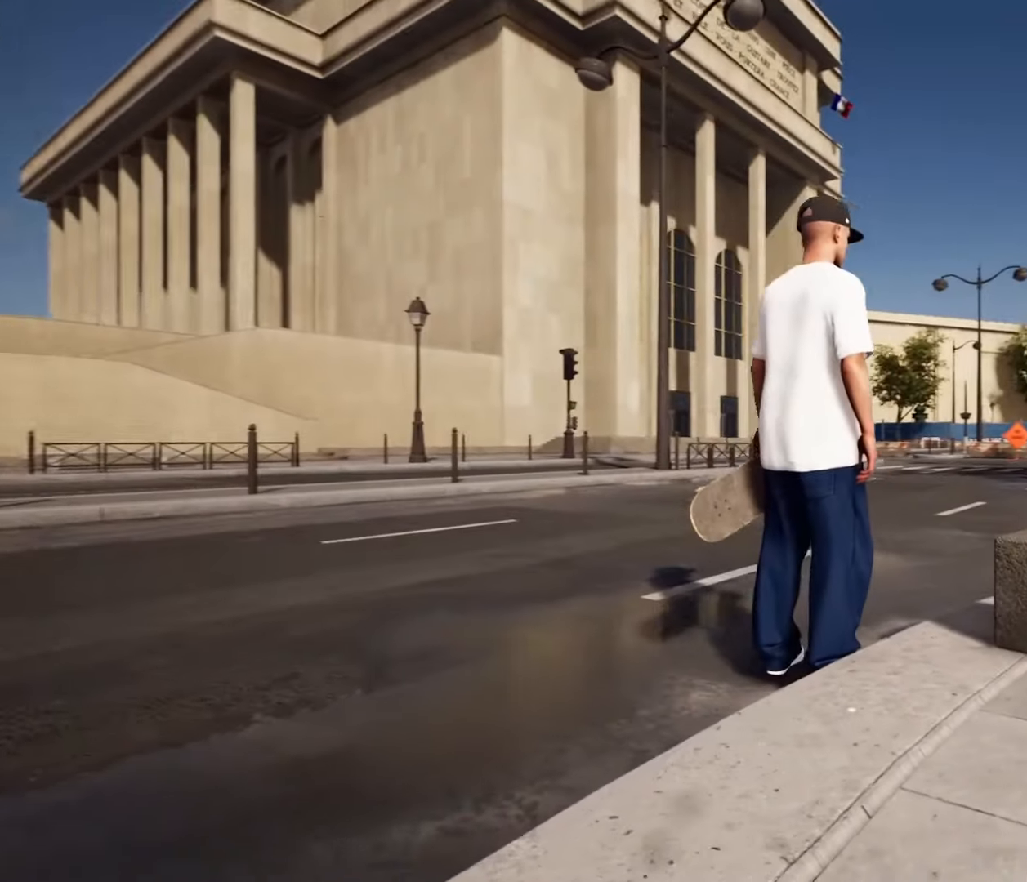
Gameplay with a controller (Xbox layout); each line is a JSON object with the inputs held at the frame after it. "events" lists button and stick changes between this image and that frame as [ms after this image, input, new state], when the widget could be followed in between.
{"buttons": [], "left_stick": "center", "right_stick": "center", "events": [[167, "DPAD_UP", "down"], [367, "DPAD_UP", "up"]]}
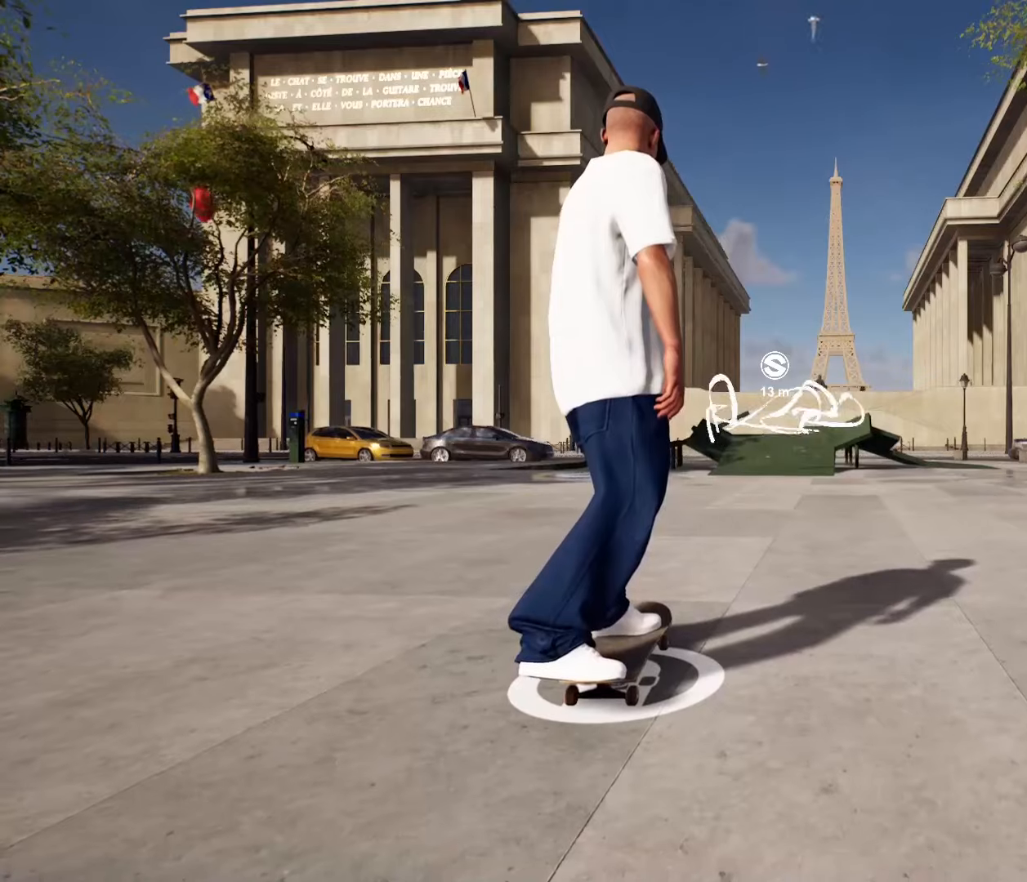
{"buttons": [], "left_stick": "center", "right_stick": "center", "events": []}
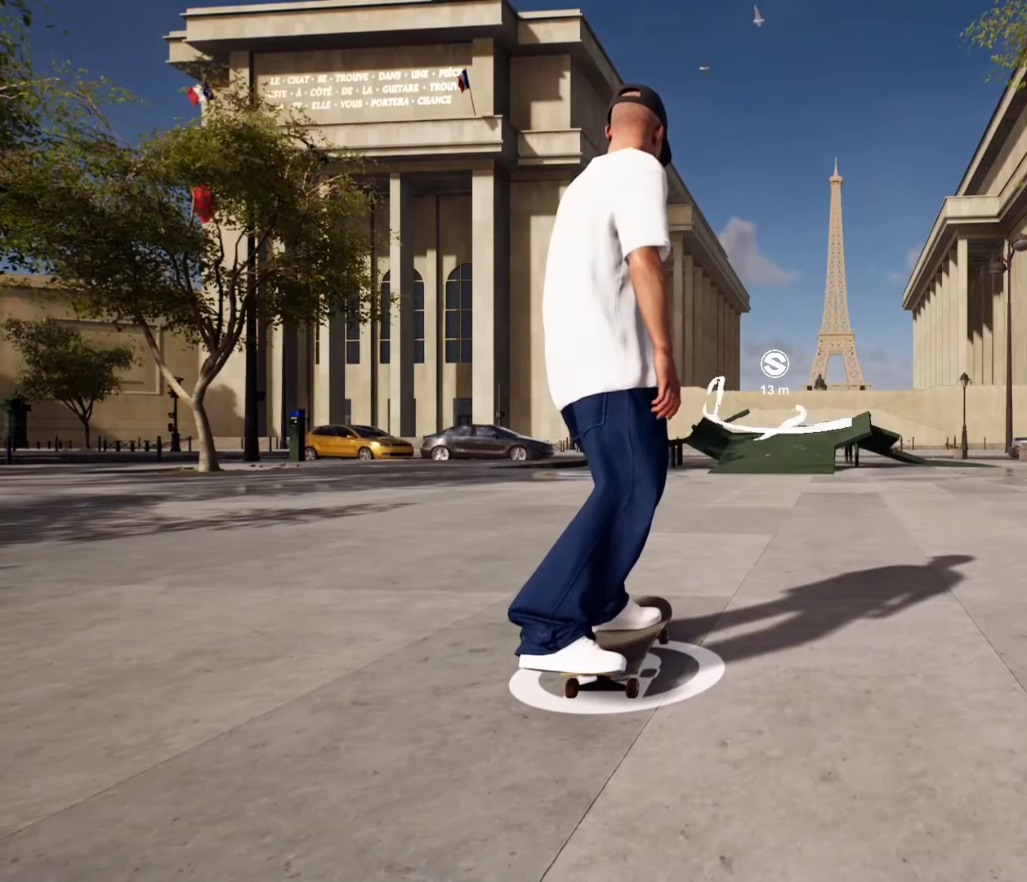
{"buttons": ["A"], "left_stick": "center", "right_stick": "center", "events": [[250, "A", "down"], [367, "A", "up"], [483, "A", "down"]]}
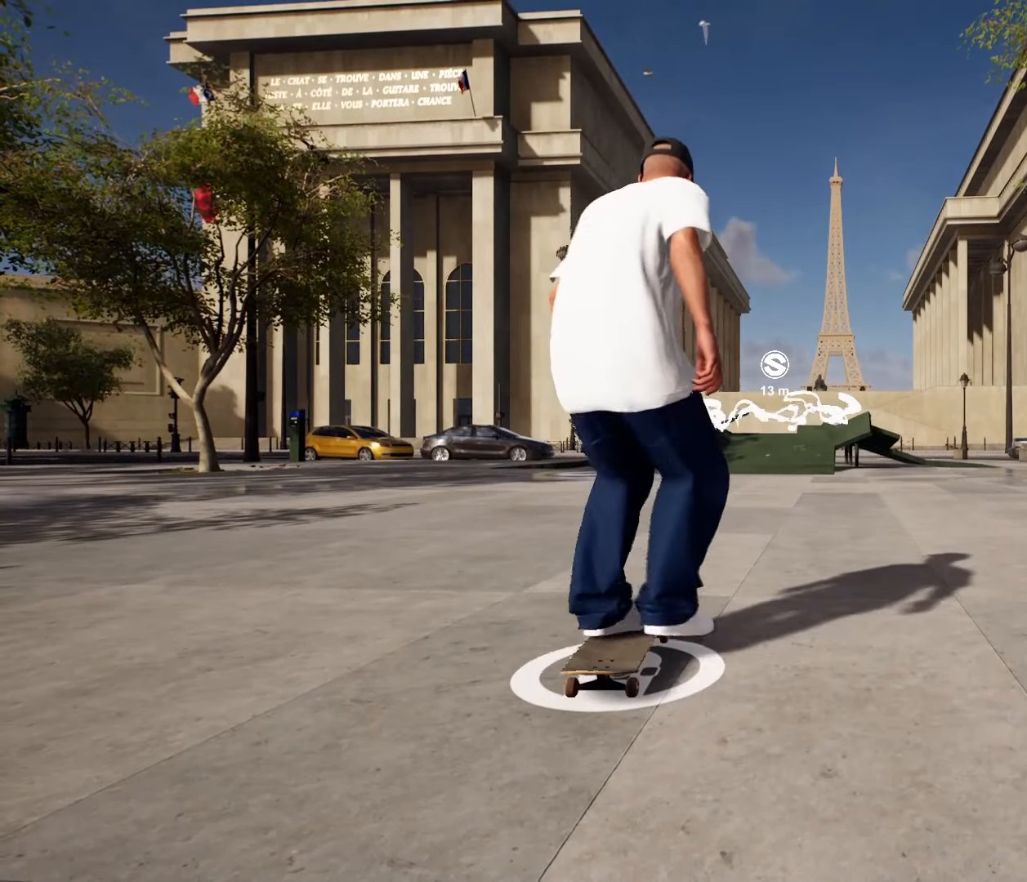
{"buttons": ["A"], "left_stick": "center", "right_stick": "center", "events": [[67, "A", "up"], [150, "A", "down"], [300, "A", "up"], [383, "A", "down"]]}
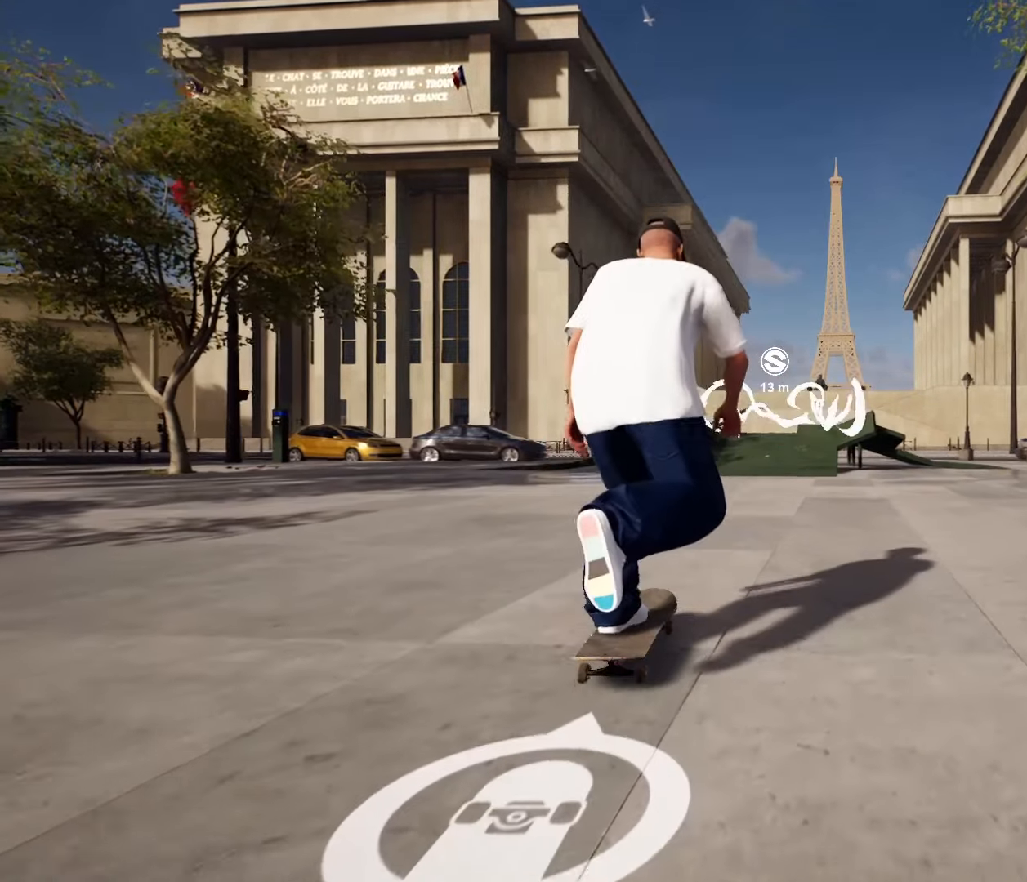
{"buttons": [], "left_stick": "center", "right_stick": "center", "events": [[100, "R2", "down"], [217, "R2", "up"], [233, "A", "up"], [350, "A", "down"], [450, "A", "up"]]}
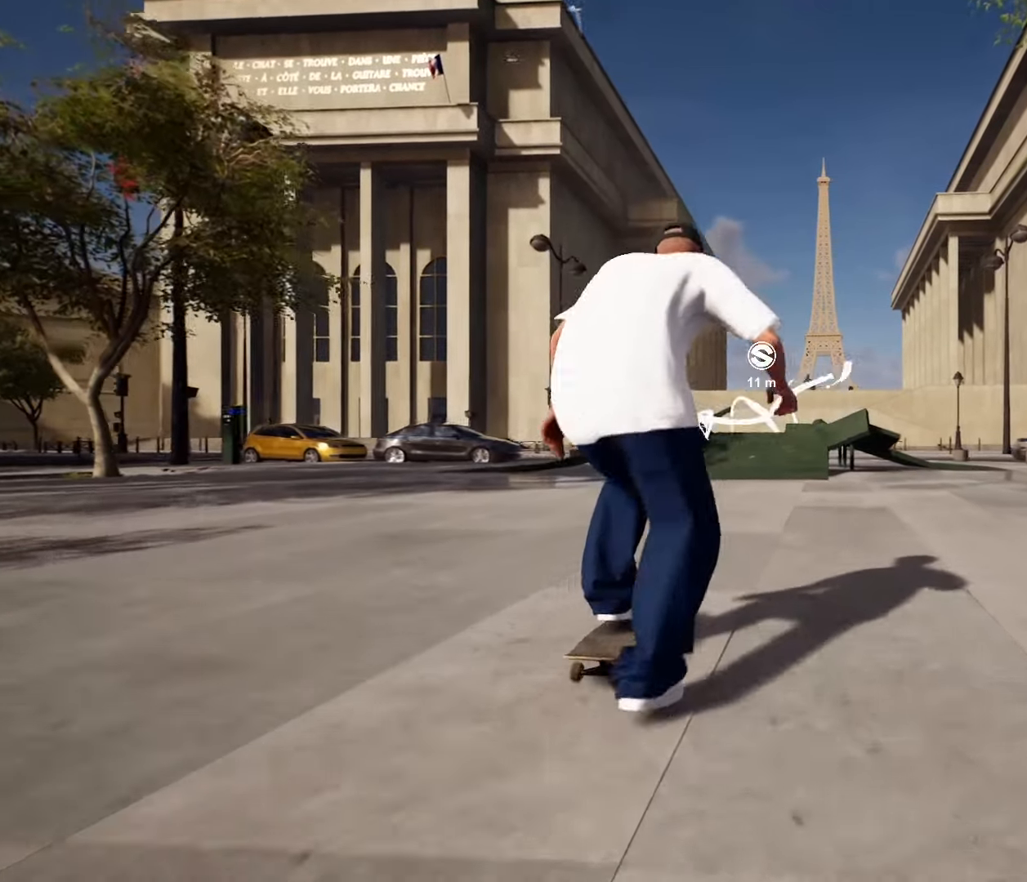
{"buttons": ["A"], "left_stick": "center", "right_stick": "center", "events": [[17, "A", "down"], [117, "A", "up"], [183, "A", "down"], [217, "L2", "down"], [233, "L2", "up"], [317, "A", "up"], [367, "A", "down"]]}
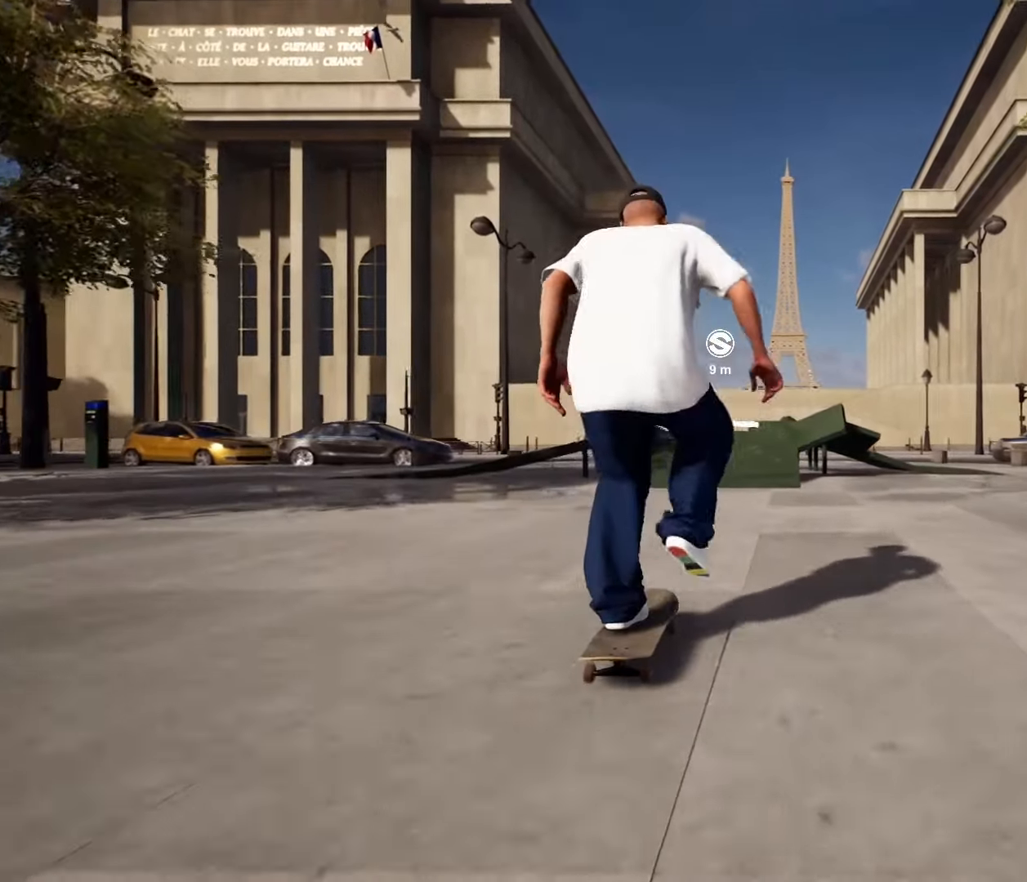
{"buttons": ["A"], "left_stick": "center", "right_stick": "center", "events": []}
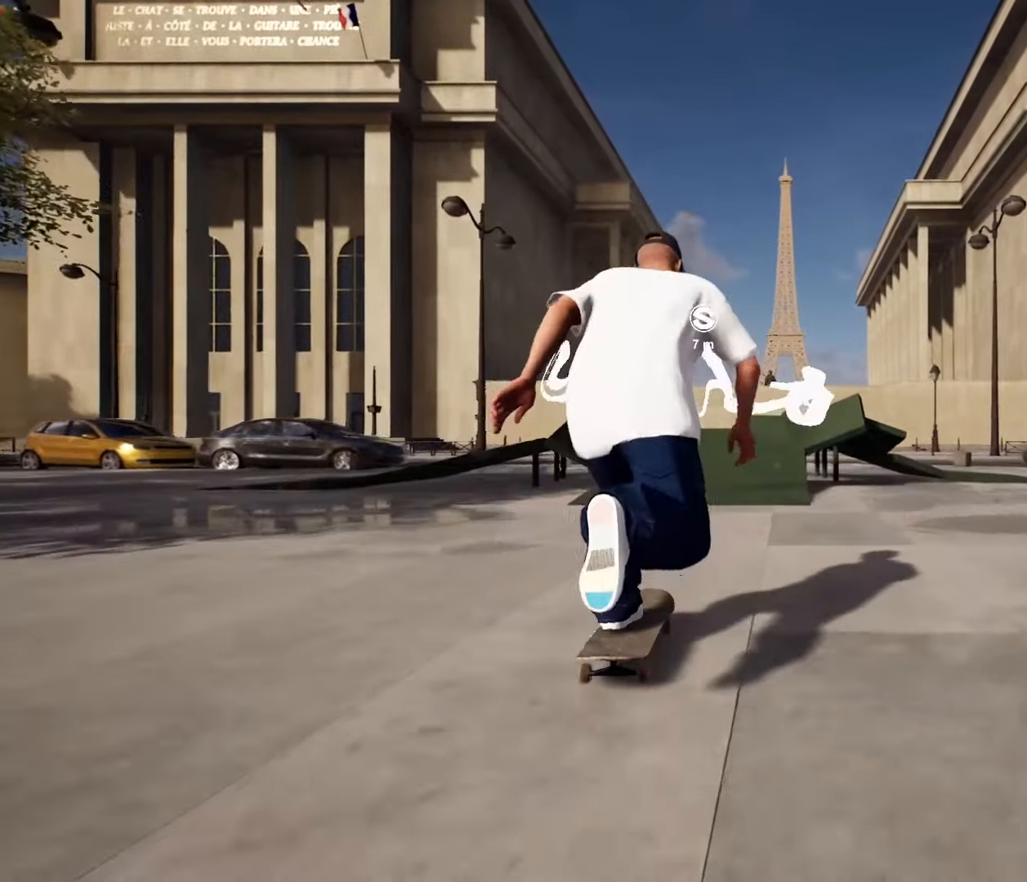
{"buttons": [], "left_stick": "up", "right_stick": "center", "events": [[350, "A", "up"], [467, "left_stick", "up"]]}
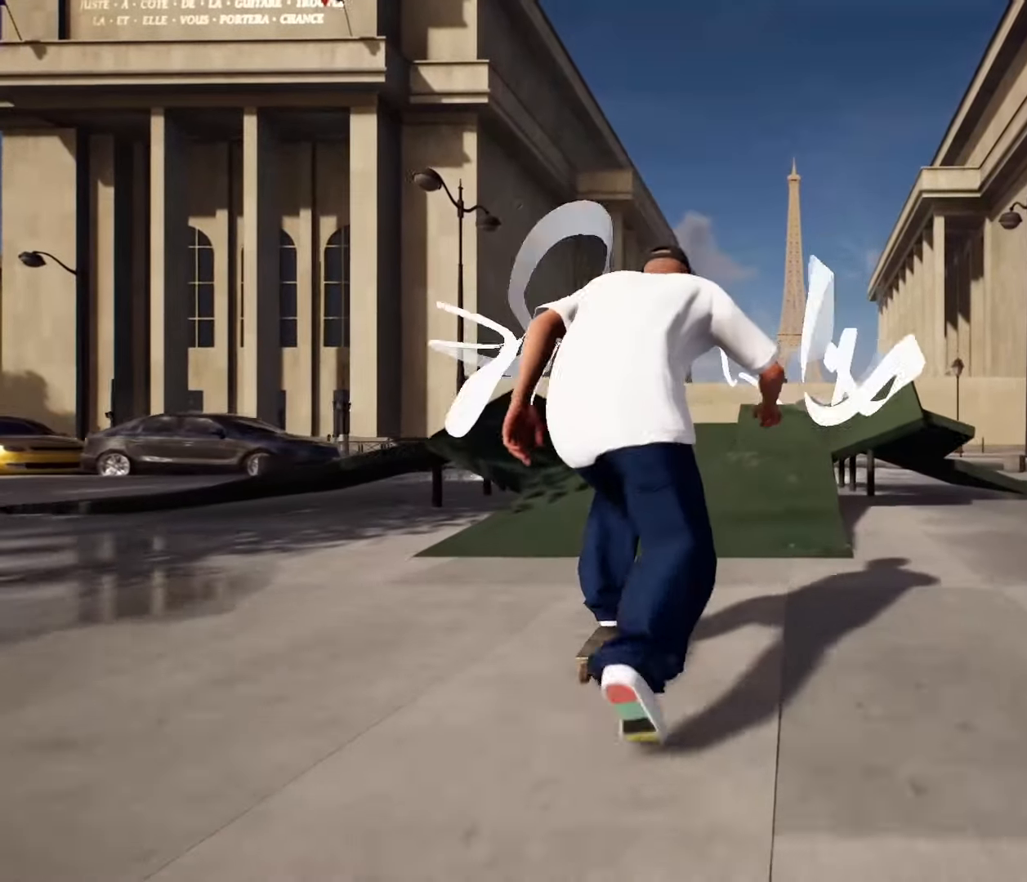
{"buttons": [], "left_stick": "center", "right_stick": "down-left", "events": [[400, "right_stick", "down-left"], [483, "left_stick", "center"]]}
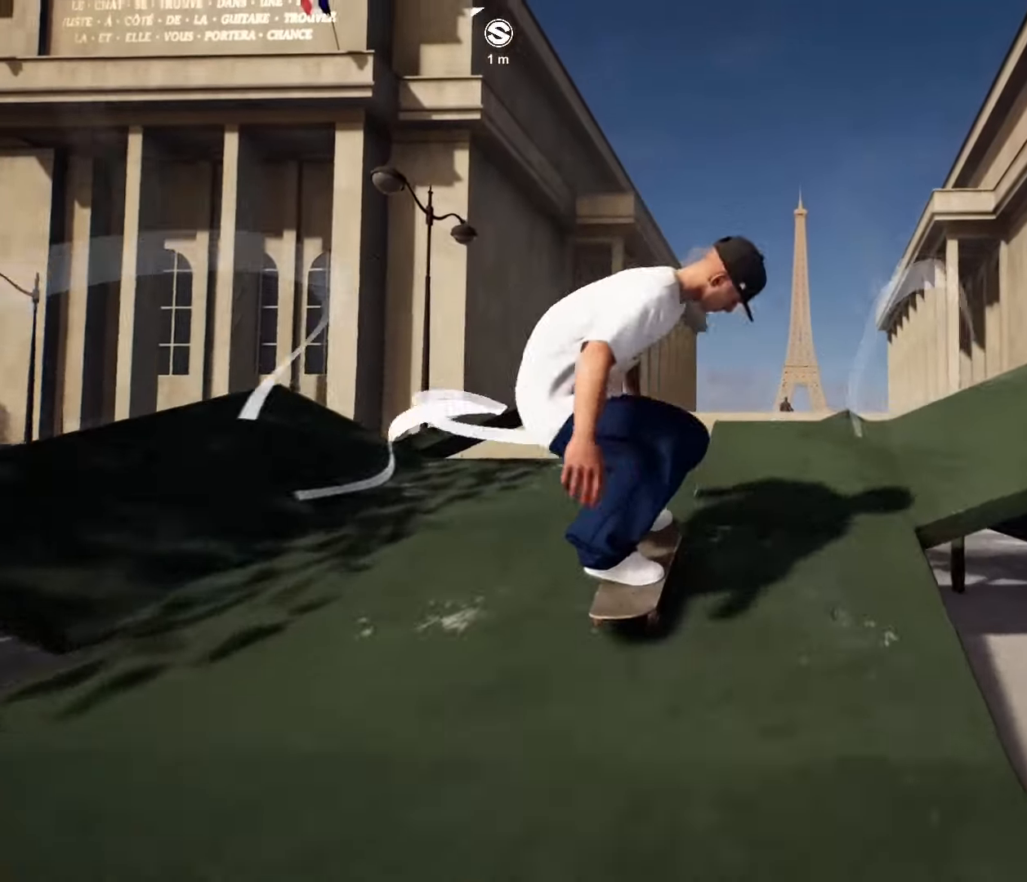
{"buttons": [], "left_stick": "up", "right_stick": "down", "events": [[50, "right_stick", "center"], [483, "right_stick", "down"], [500, "left_stick", "up"]]}
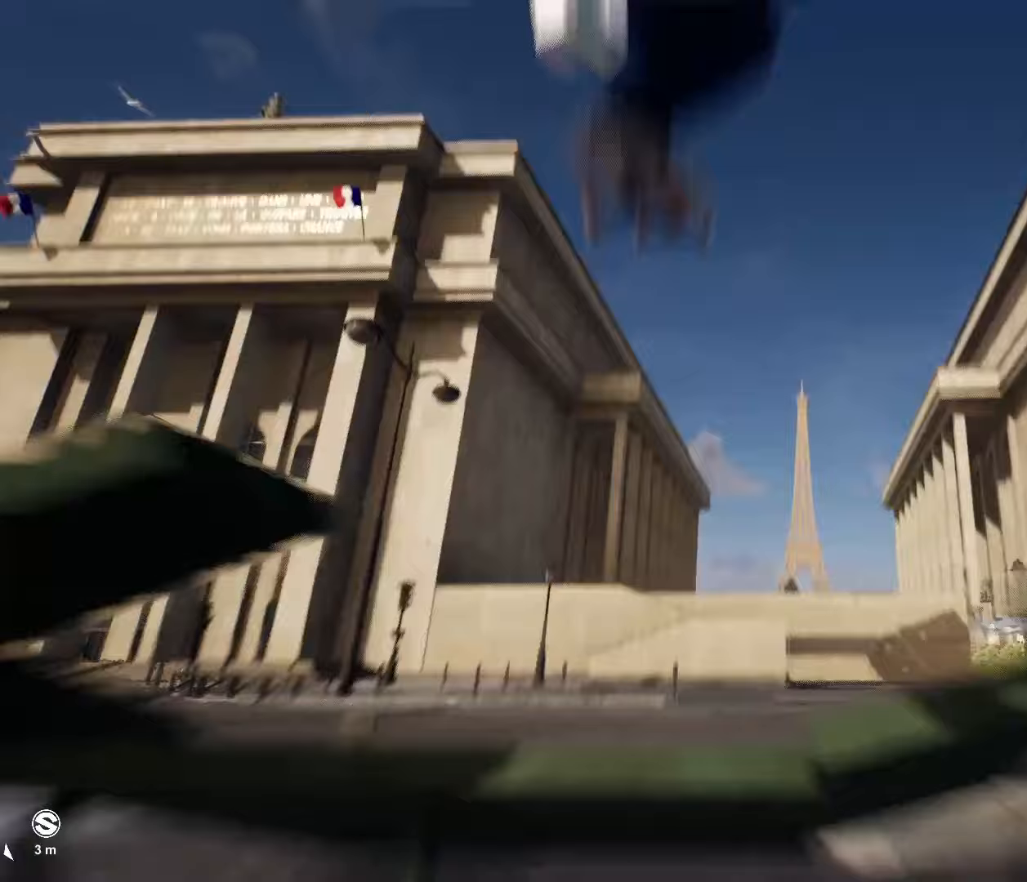
{"buttons": [], "left_stick": "up", "right_stick": "down", "events": []}
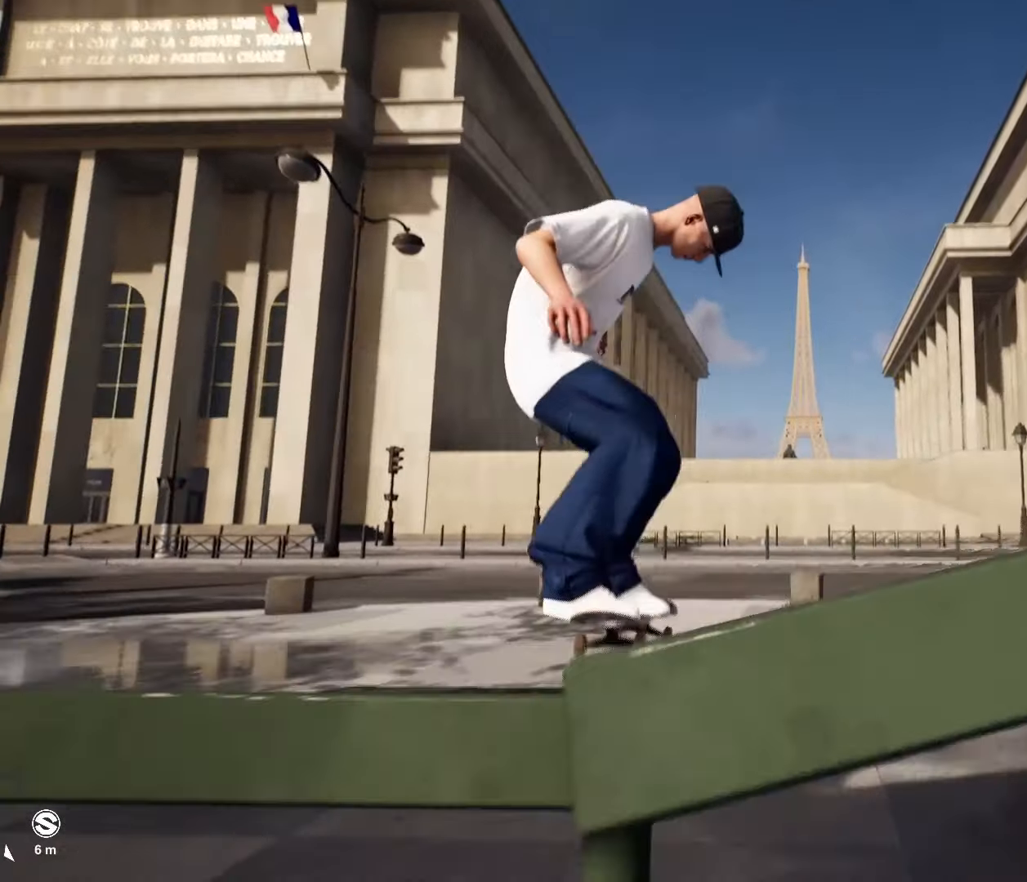
{"buttons": [], "left_stick": "center", "right_stick": "center", "events": [[67, "left_stick", "center"], [67, "right_stick", "center"]]}
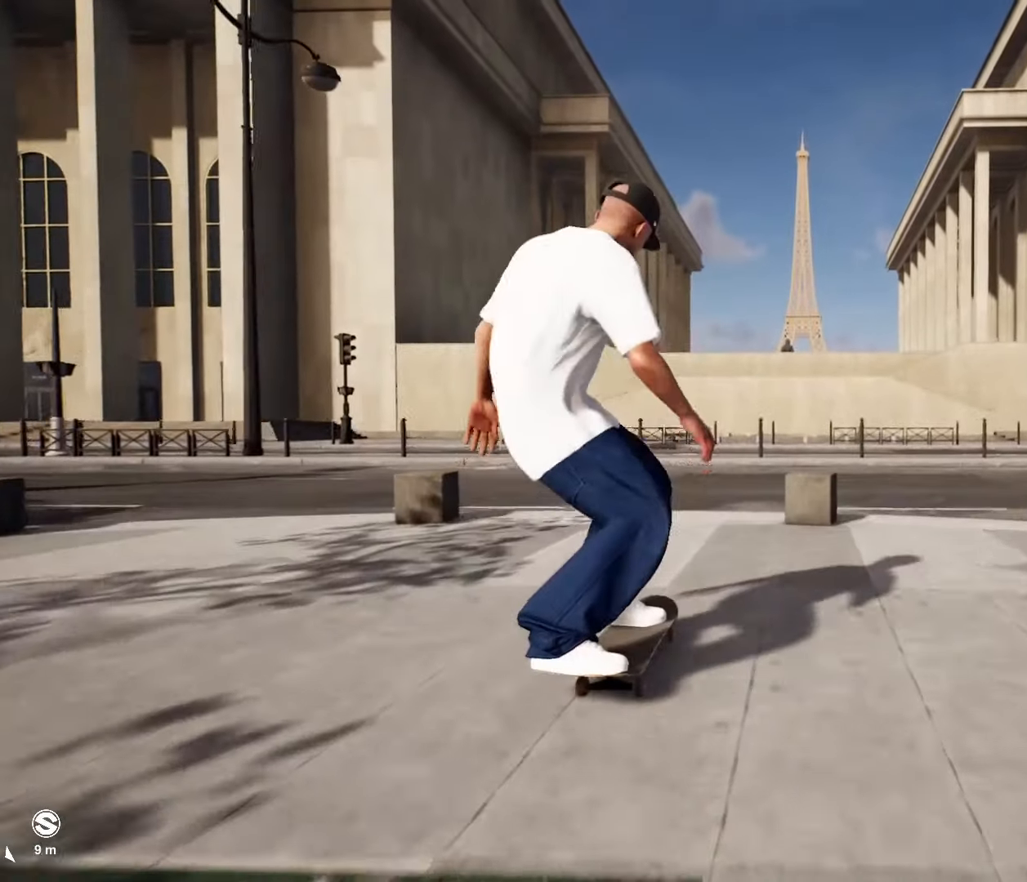
{"buttons": [], "left_stick": "left", "right_stick": "right", "events": [[67, "right_stick", "right"], [83, "left_stick", "left"]]}
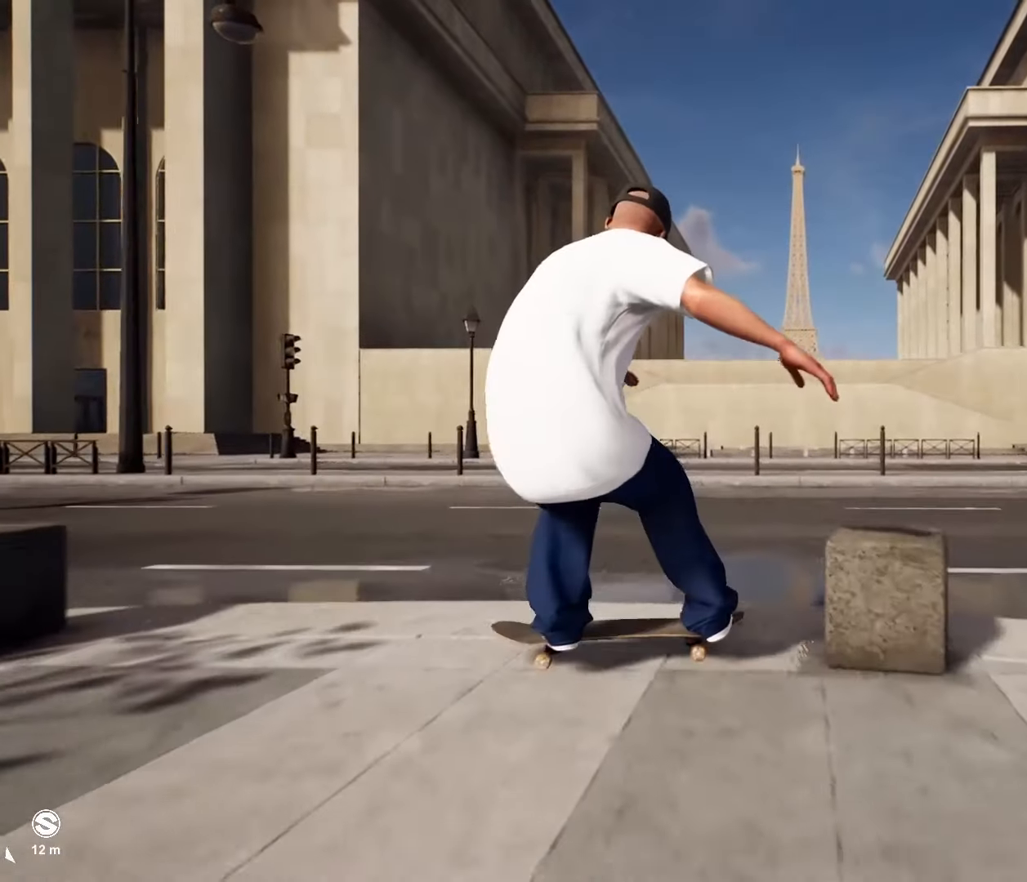
{"buttons": [], "left_stick": "left", "right_stick": "right", "events": []}
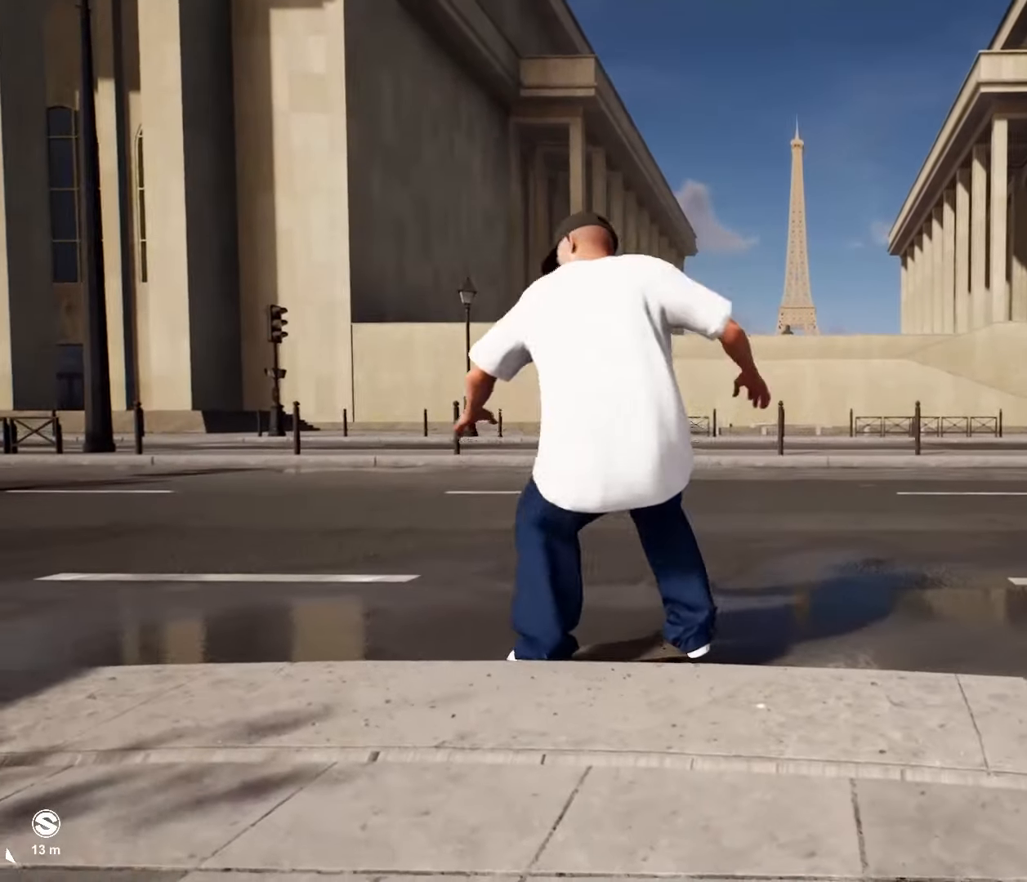
{"buttons": [], "left_stick": "center", "right_stick": "center", "events": [[200, "left_stick", "center"], [200, "right_stick", "center"]]}
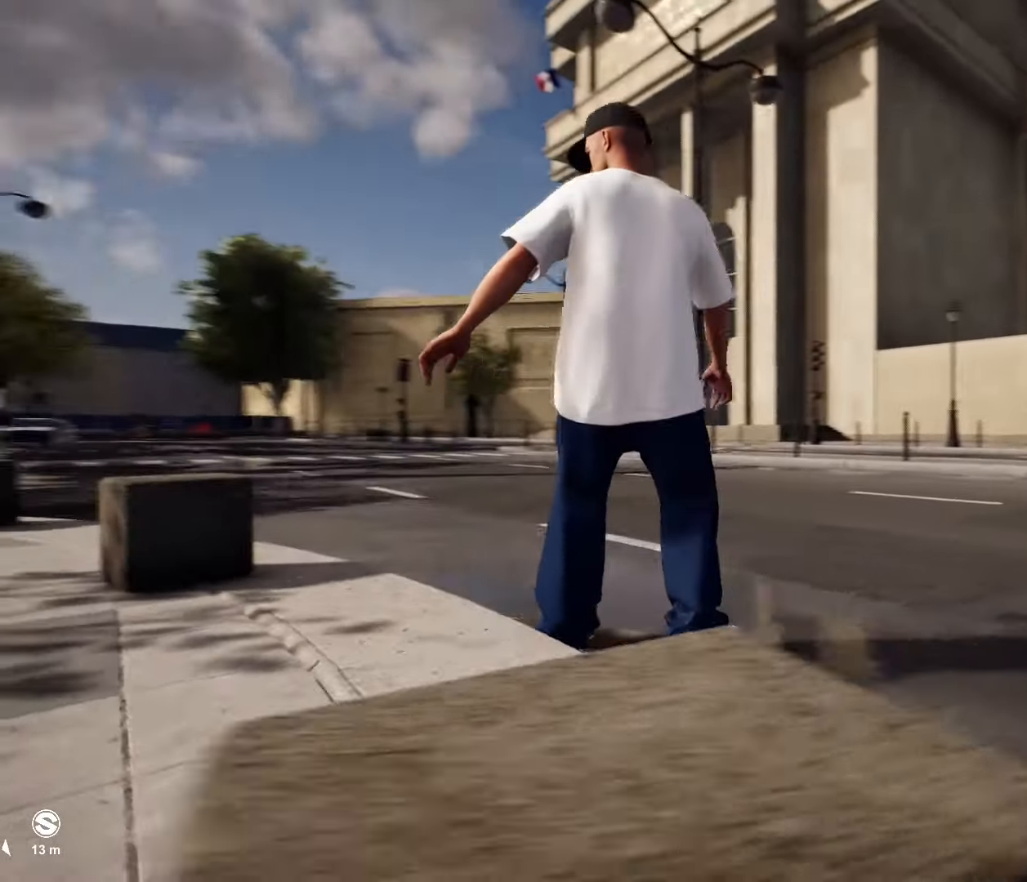
{"buttons": [], "left_stick": "center", "right_stick": "center", "events": [[233, "R2", "down"], [467, "R2", "up"]]}
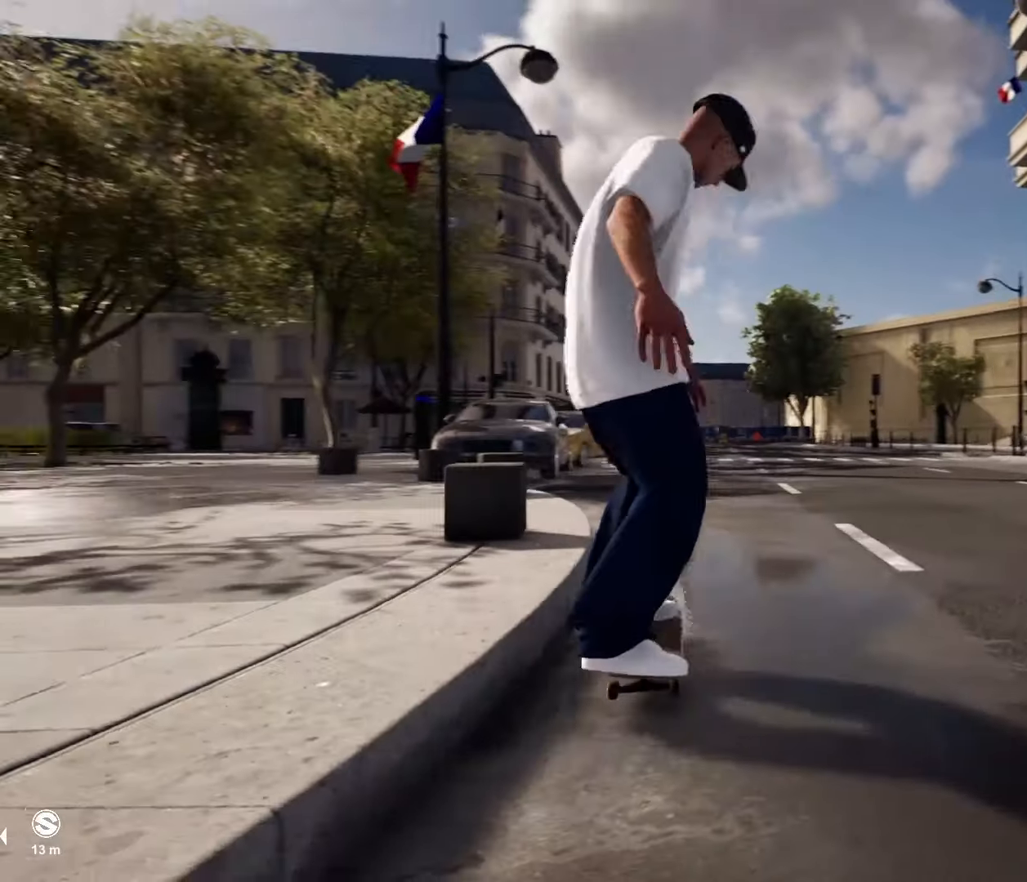
{"buttons": ["A"], "left_stick": "center", "right_stick": "center", "events": [[400, "A", "down"]]}
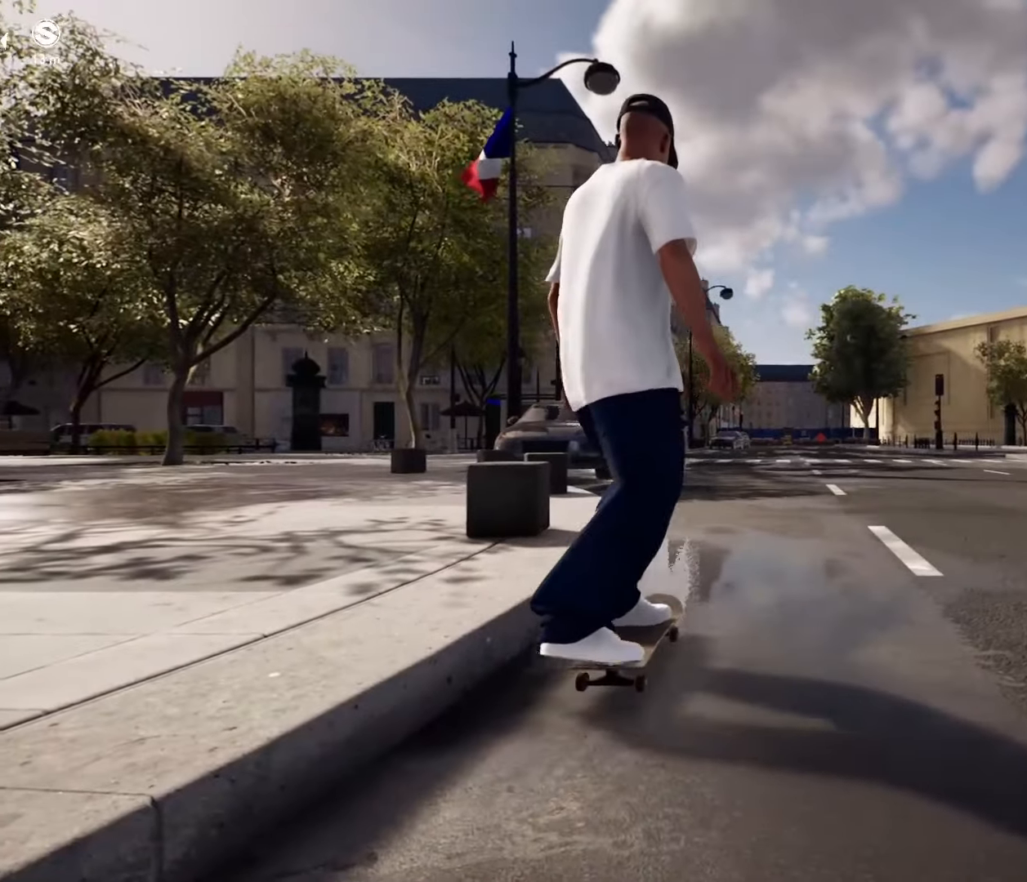
{"buttons": [], "left_stick": "center", "right_stick": "center", "events": [[83, "A", "up"]]}
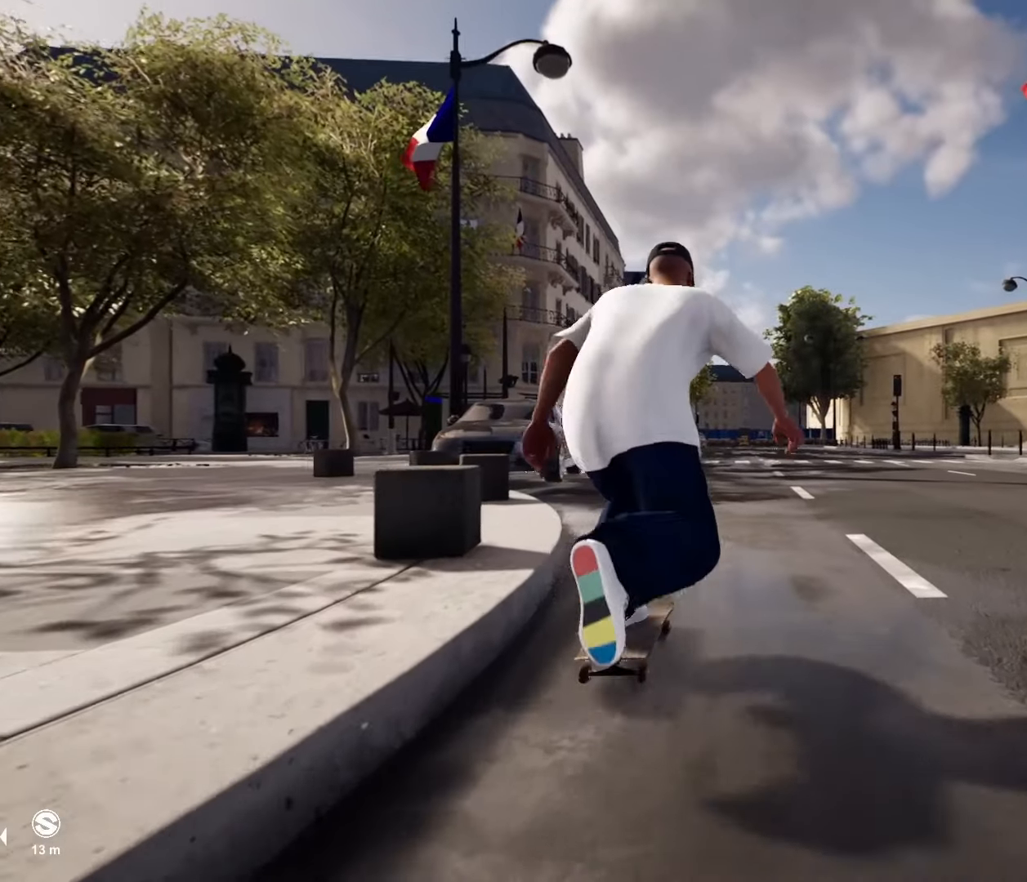
{"buttons": [], "left_stick": "center", "right_stick": "center", "events": []}
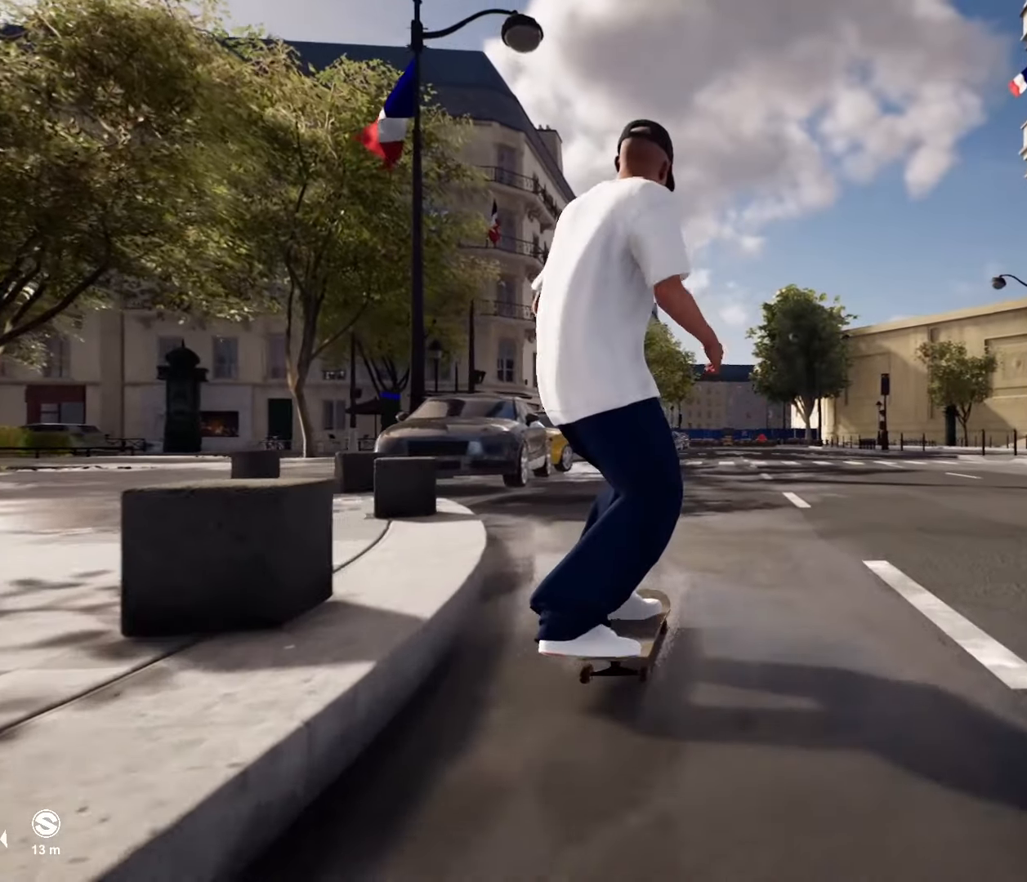
{"buttons": [], "left_stick": "center", "right_stick": "center", "events": [[100, "DPAD_UP", "down"], [350, "DPAD_UP", "up"]]}
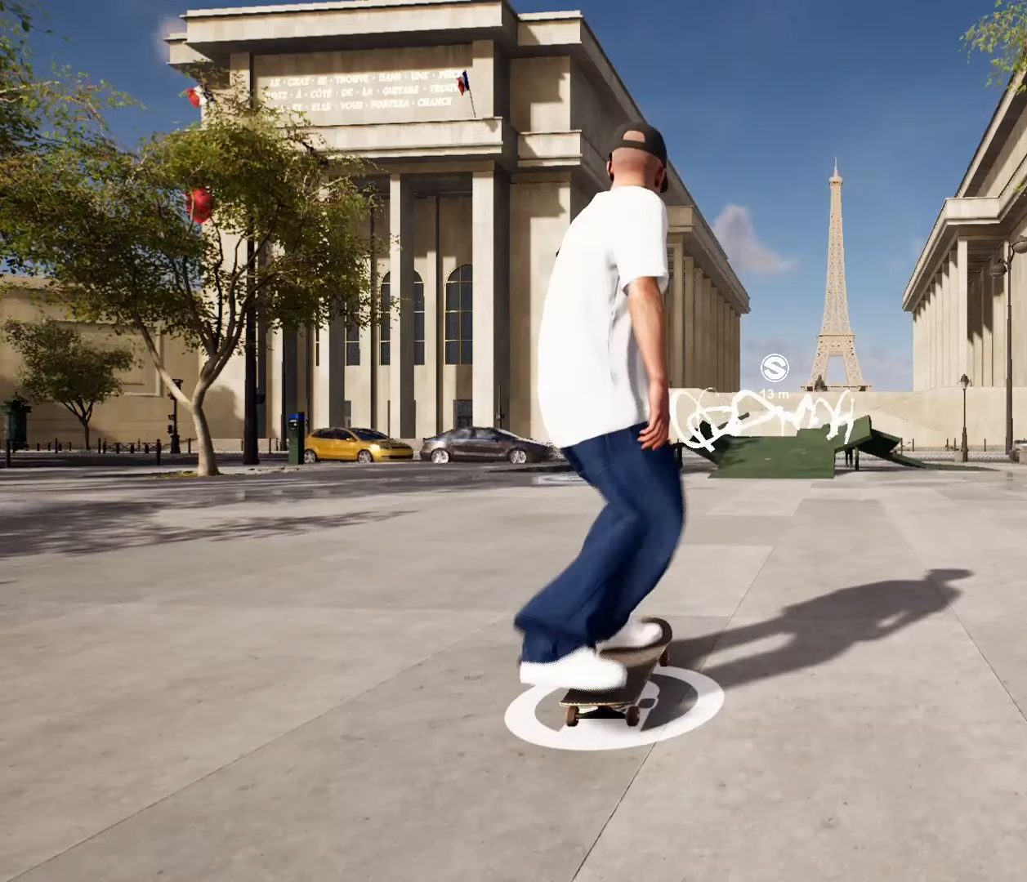
{"buttons": ["A"], "left_stick": "center", "right_stick": "center", "events": [[250, "A", "down"], [350, "A", "up"], [417, "A", "down"]]}
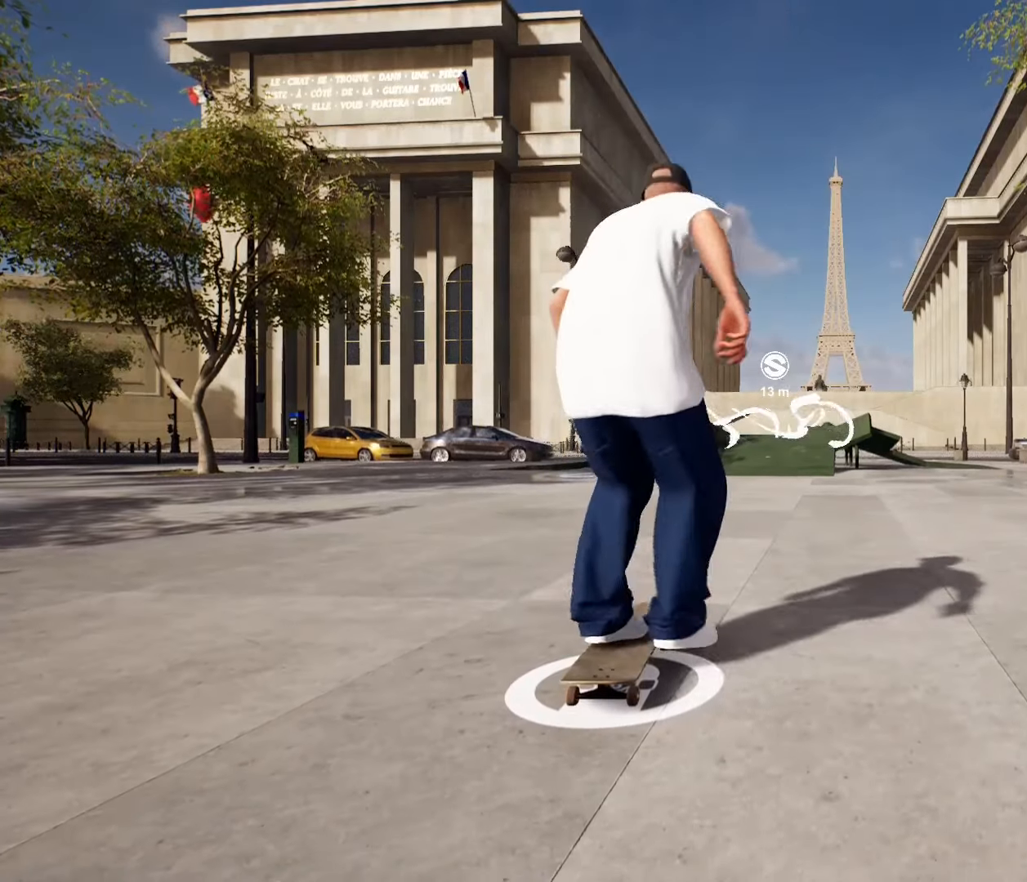
{"buttons": ["A", "L2"], "left_stick": "center", "right_stick": "center", "events": [[67, "R2", "down"], [183, "R2", "up"], [200, "A", "up"], [300, "A", "down"], [417, "A", "up"], [450, "L2", "down"], [467, "A", "down"]]}
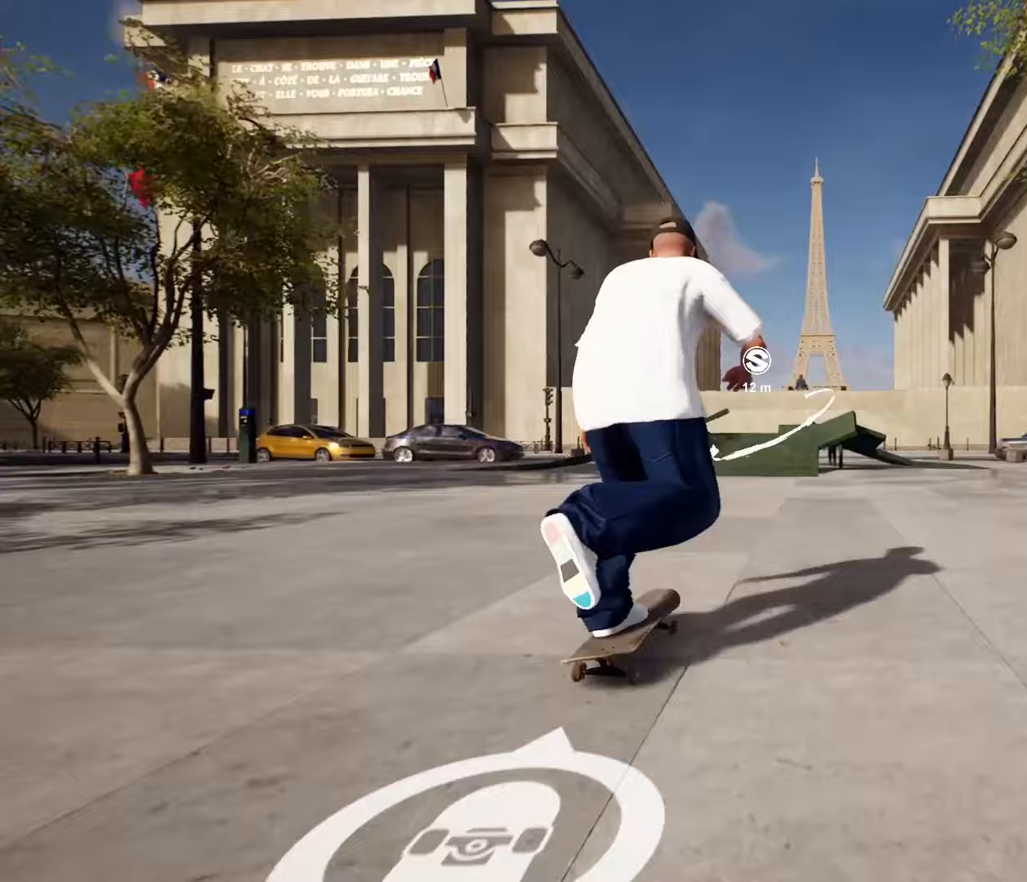
{"buttons": ["A"], "left_stick": "center", "right_stick": "center", "events": [[17, "L2", "up"], [50, "A", "up"], [133, "A", "down"], [217, "A", "up"], [283, "A", "down"]]}
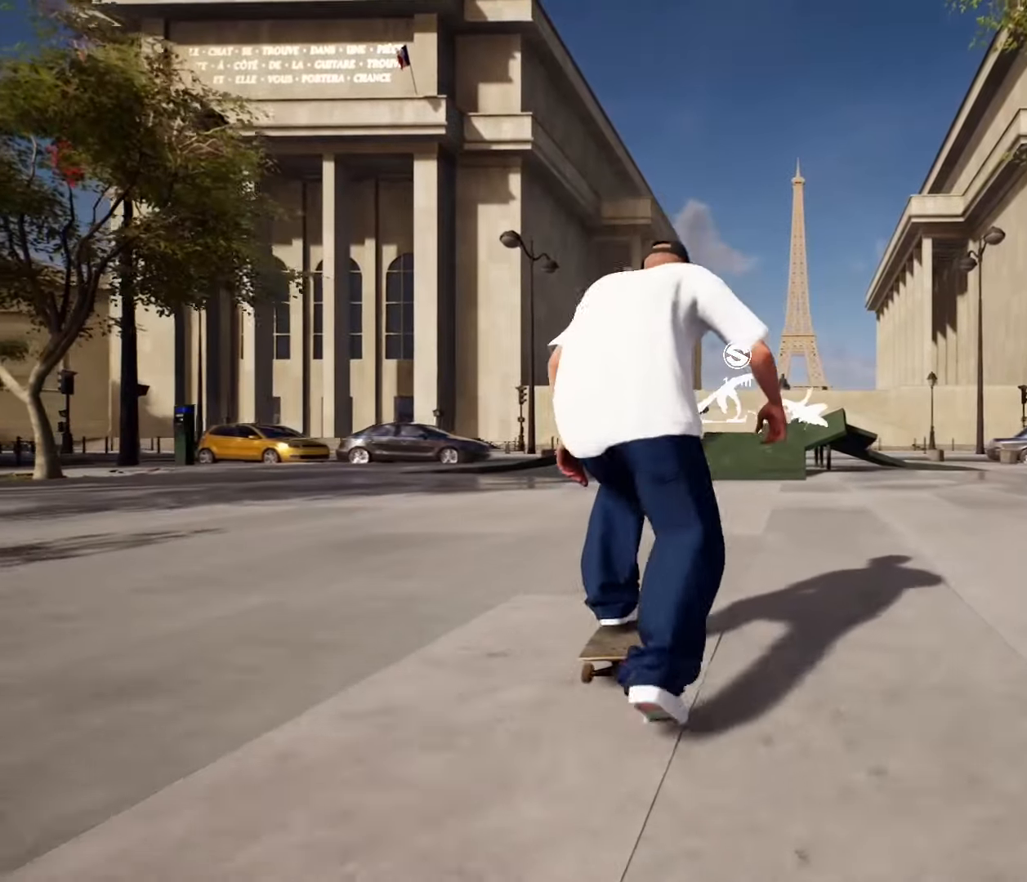
{"buttons": ["A"], "left_stick": "center", "right_stick": "center", "events": [[83, "A", "up"], [150, "A", "down"], [267, "A", "up"], [317, "A", "down"], [417, "A", "up"], [483, "A", "down"]]}
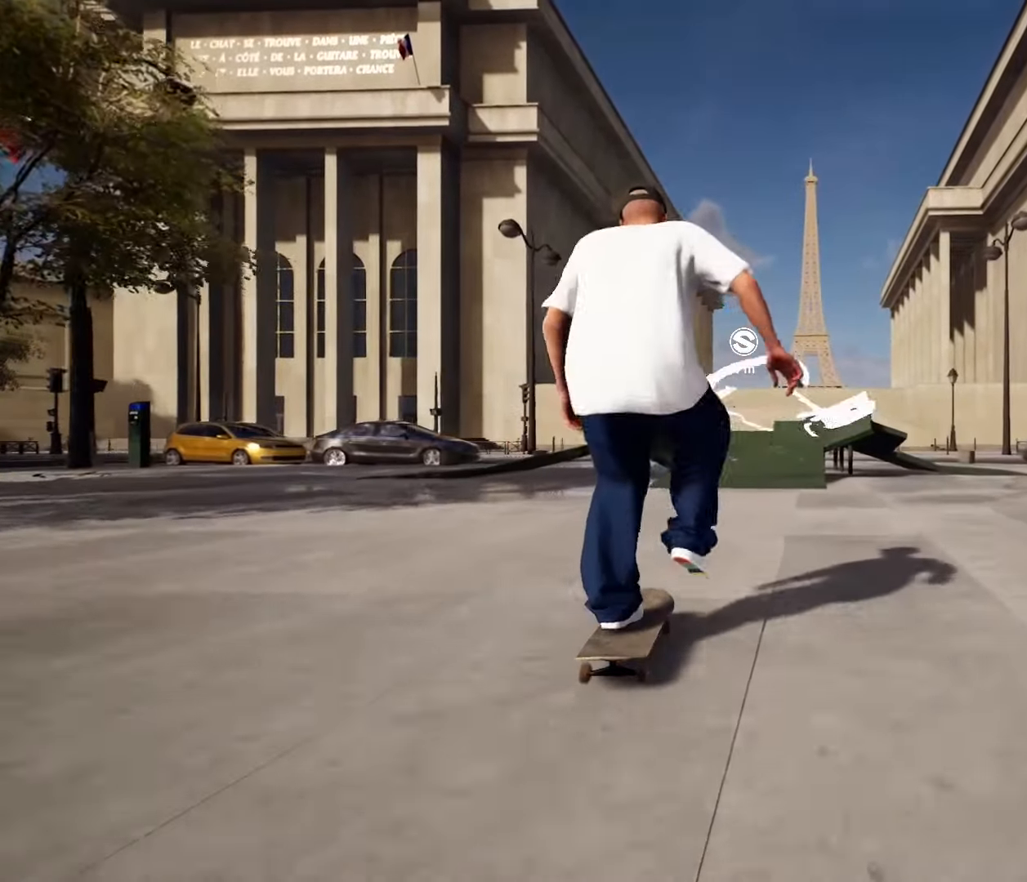
{"buttons": ["A"], "left_stick": "center", "right_stick": "center", "events": [[117, "A", "up"], [150, "A", "down"]]}
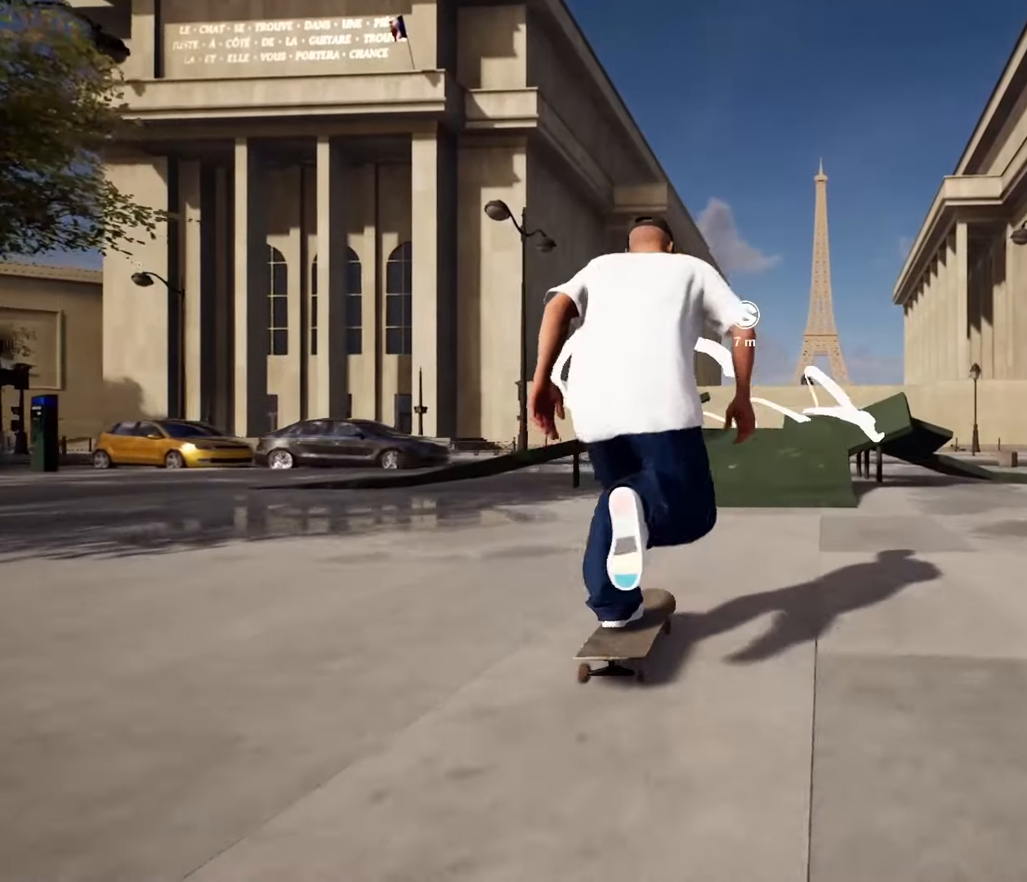
{"buttons": [], "left_stick": "up", "right_stick": "center", "events": [[317, "A", "up"], [483, "left_stick", "up"]]}